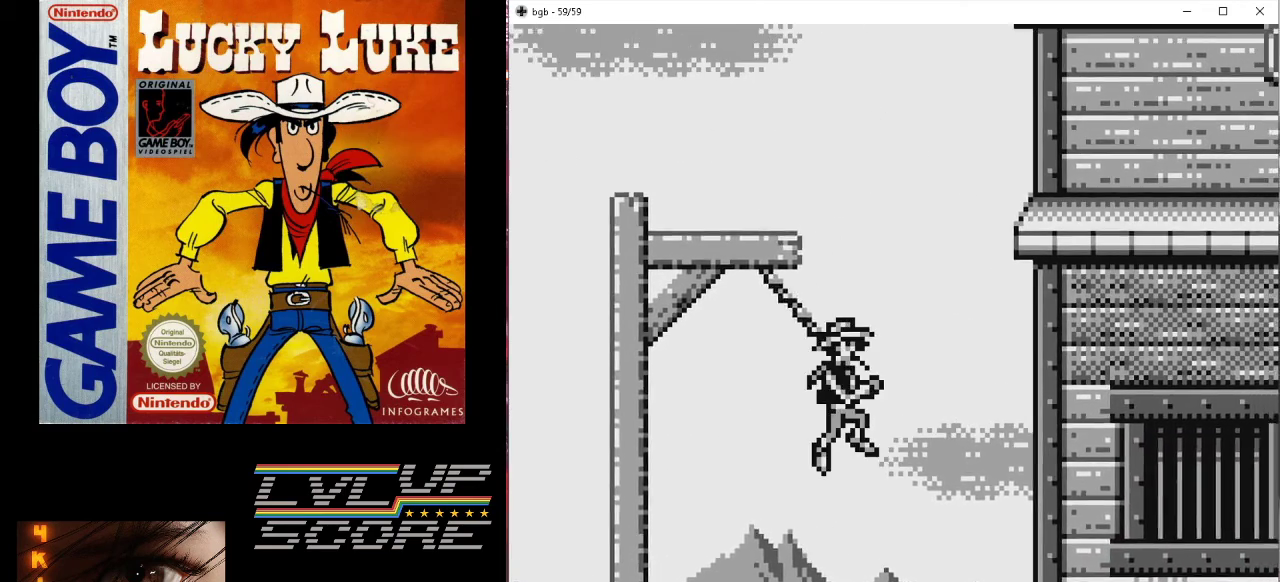
Gameplay with a controller (Nintendo layout); each line is a JSON object with the inputs held at the frame after it. "events" lists button and stick changes between this image and that frame as [ms after this image, input, new state], when the widget could be followed in between. Not read: L3 R3.
{"buttons": ["DPAD_UP"], "events": [[367, "DPAD_RIGHT", "up"], [400, "B", "up"]]}
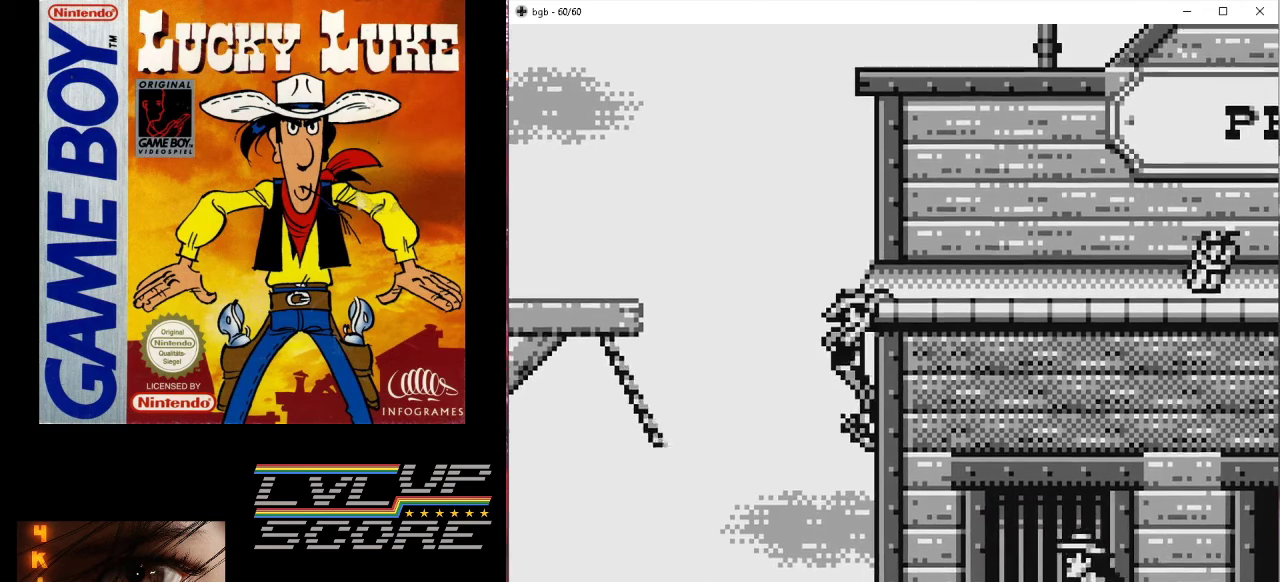
{"buttons": ["DPAD_RIGHT"], "events": [[433, "DPAD_RIGHT", "down"], [433, "DPAD_UP", "up"]]}
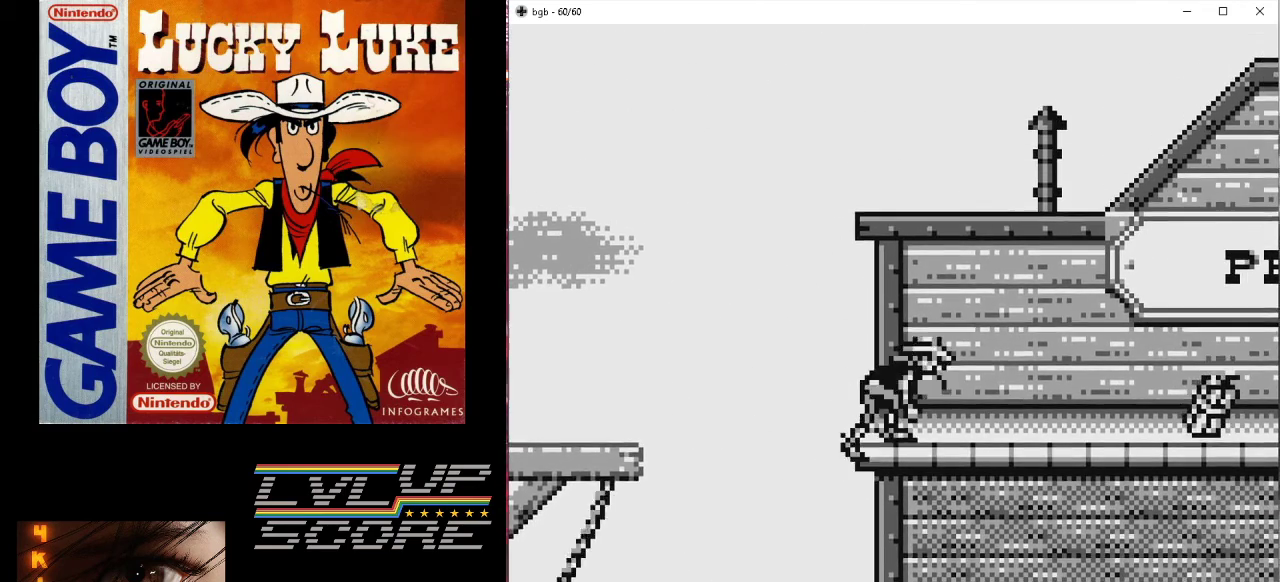
{"buttons": ["DPAD_RIGHT"], "events": []}
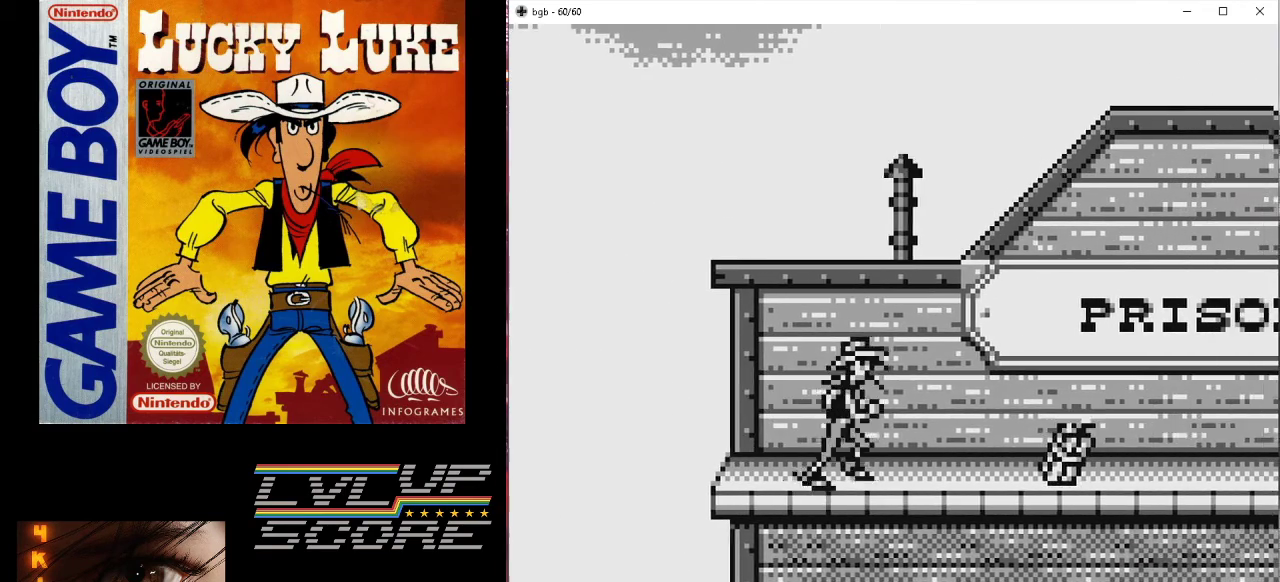
{"buttons": ["DPAD_RIGHT"], "events": []}
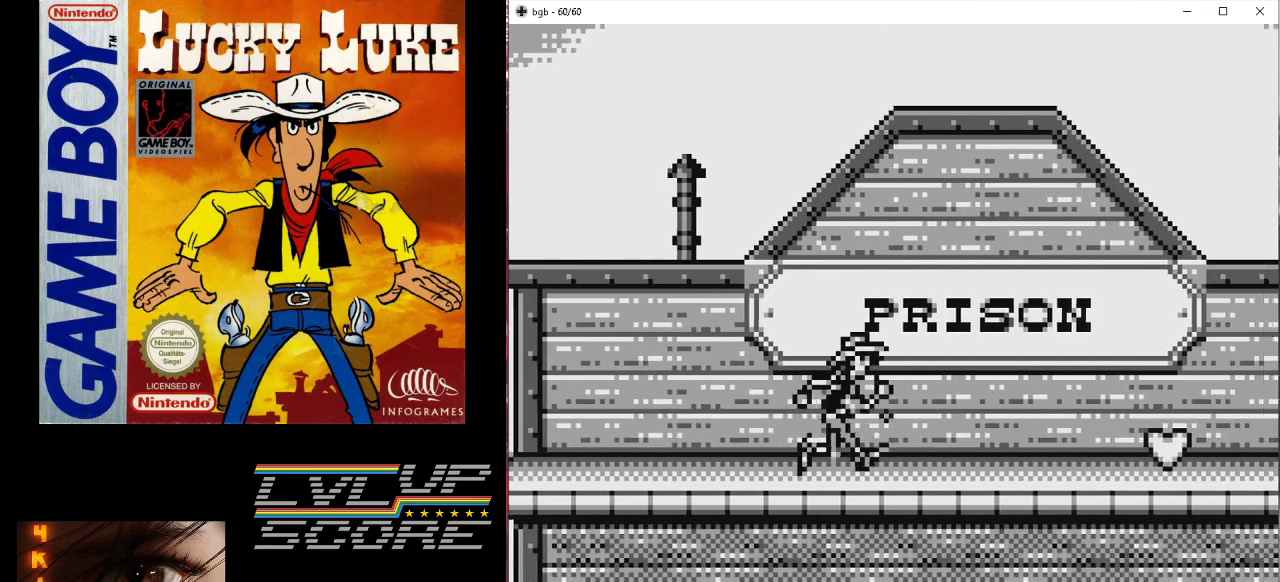
{"buttons": ["DPAD_RIGHT"], "events": []}
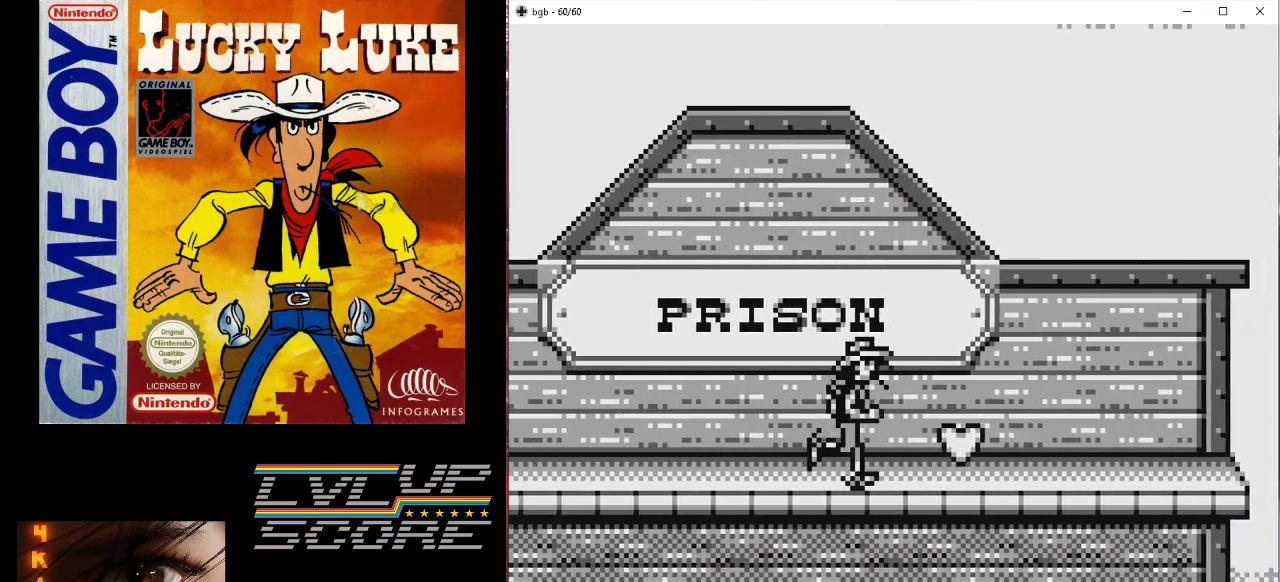
{"buttons": ["DPAD_LEFT"], "events": [[167, "DPAD_RIGHT", "up"], [233, "DPAD_LEFT", "down"]]}
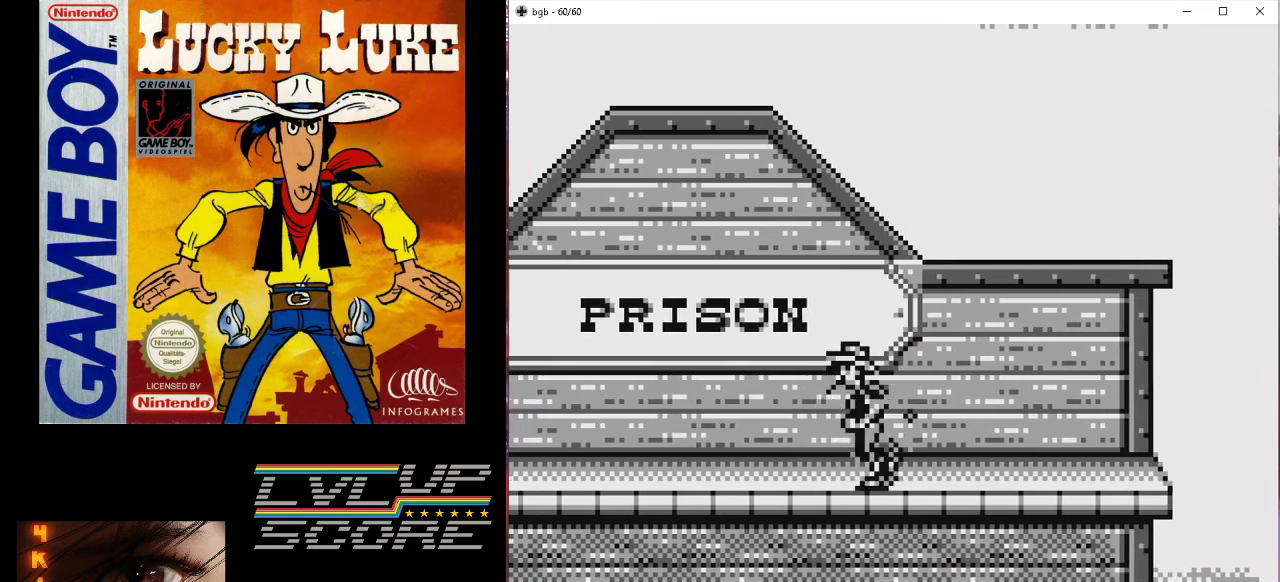
{"buttons": ["DPAD_LEFT"], "events": []}
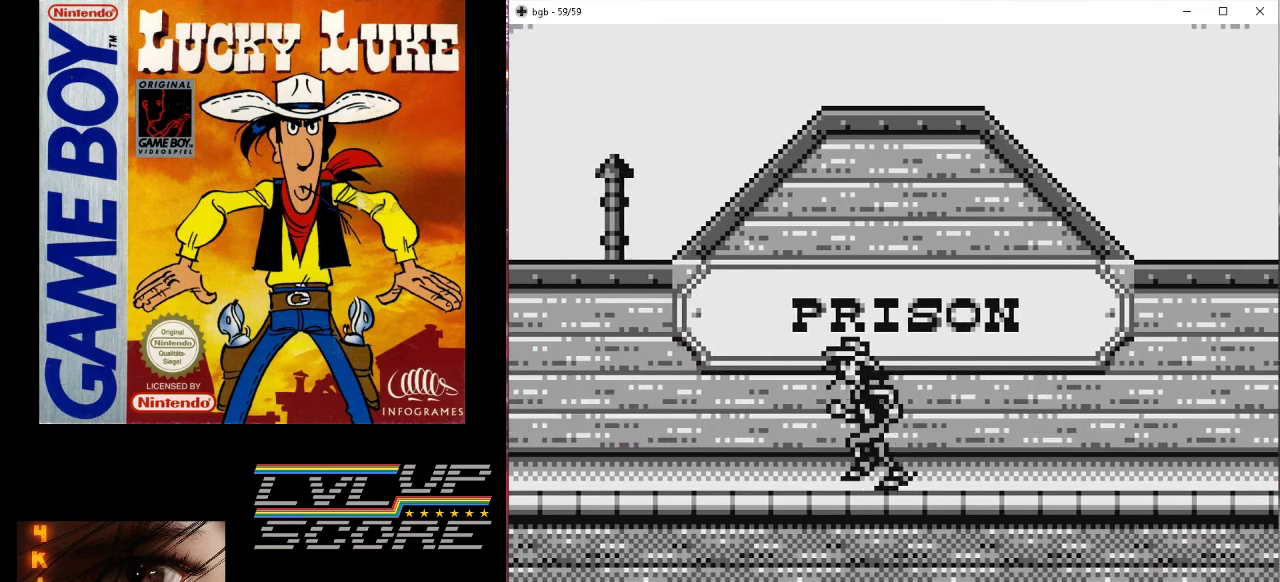
{"buttons": ["DPAD_LEFT"], "events": []}
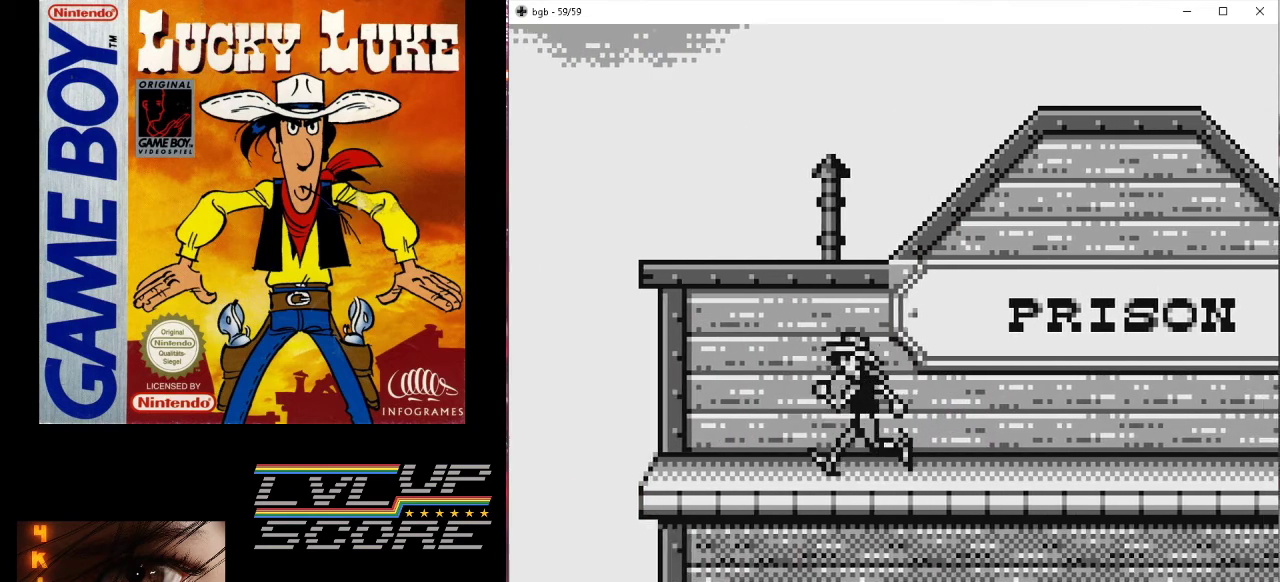
{"buttons": ["DPAD_LEFT"], "events": []}
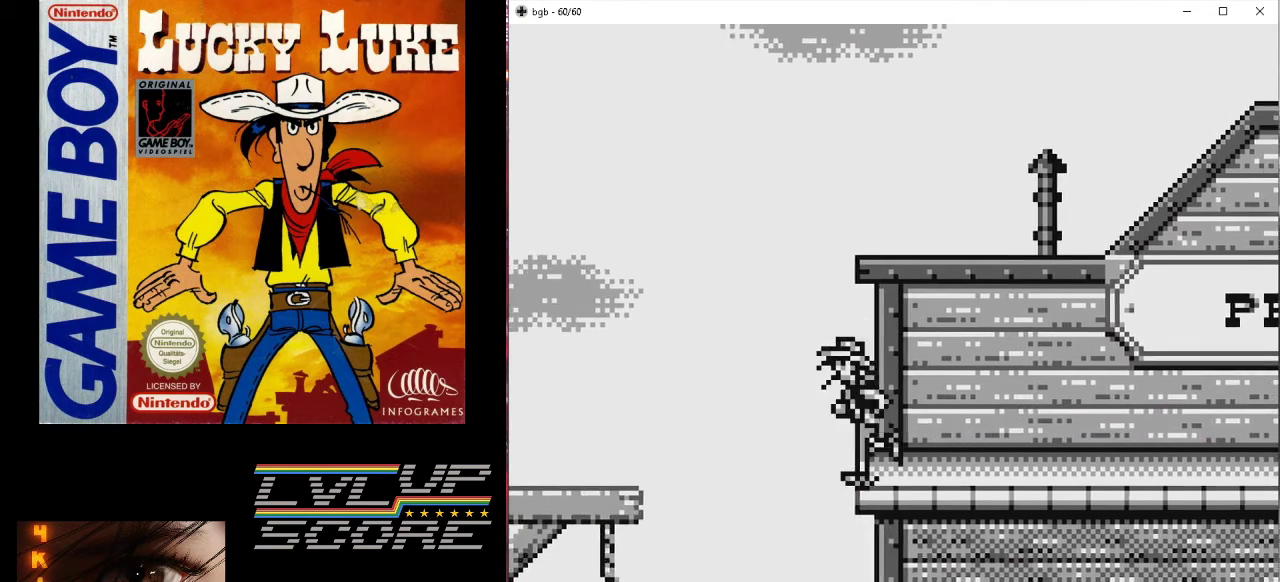
{"buttons": [], "events": [[167, "DPAD_LEFT", "up"], [300, "DPAD_RIGHT", "down"], [433, "DPAD_RIGHT", "up"]]}
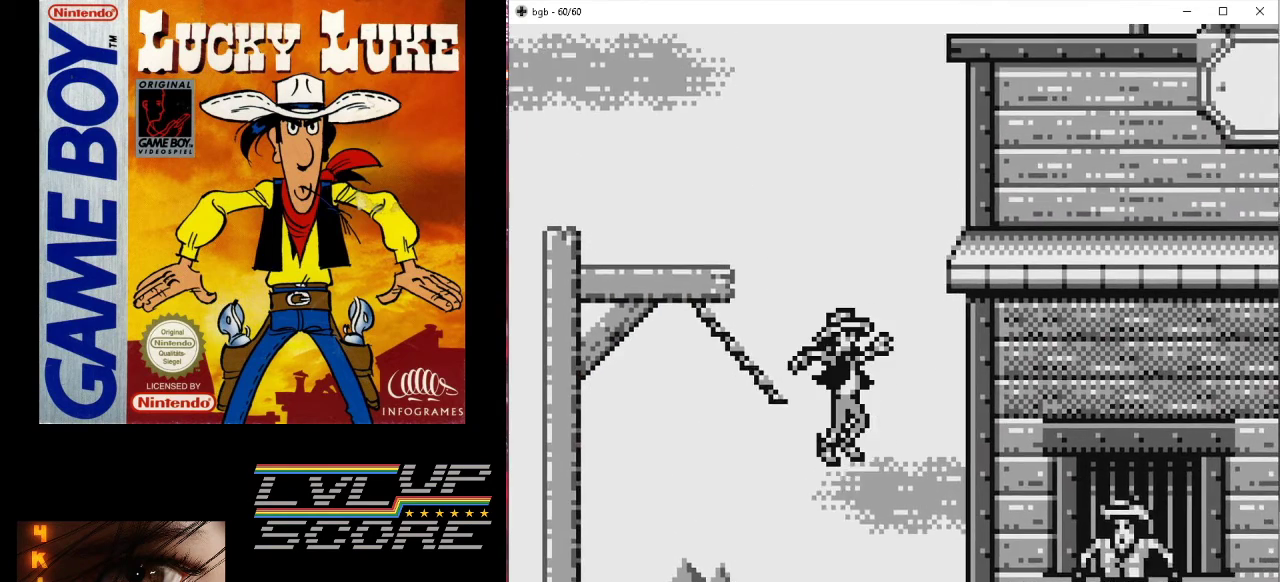
{"buttons": ["A"], "events": [[167, "DPAD_RIGHT", "down"], [333, "DPAD_RIGHT", "up"], [433, "A", "down"]]}
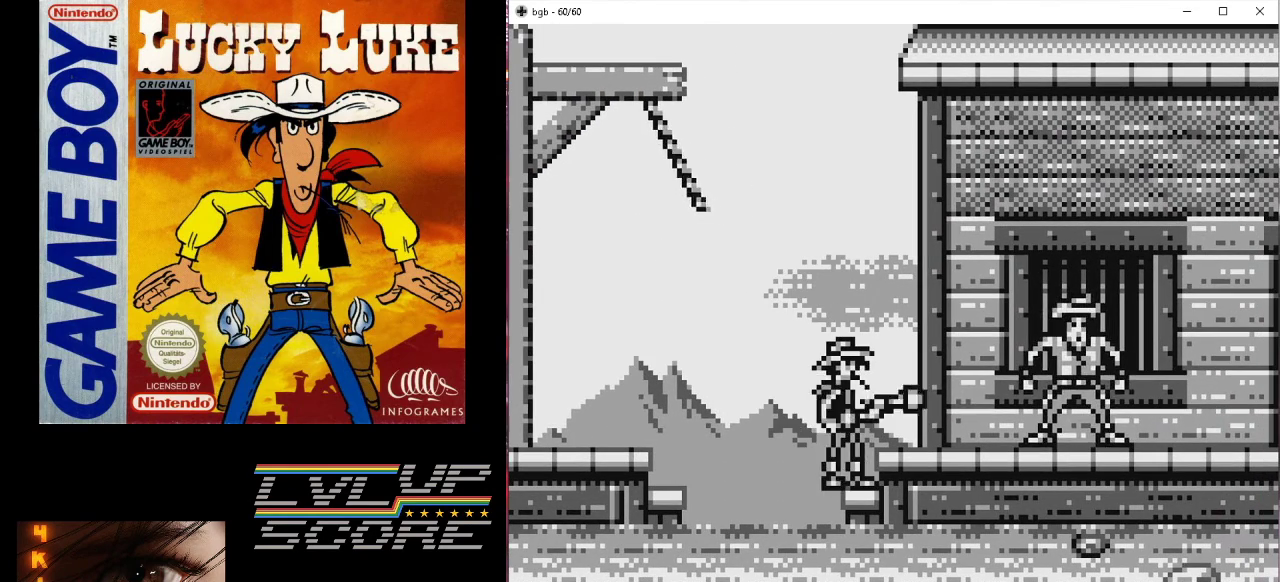
{"buttons": [], "events": [[67, "A", "up"]]}
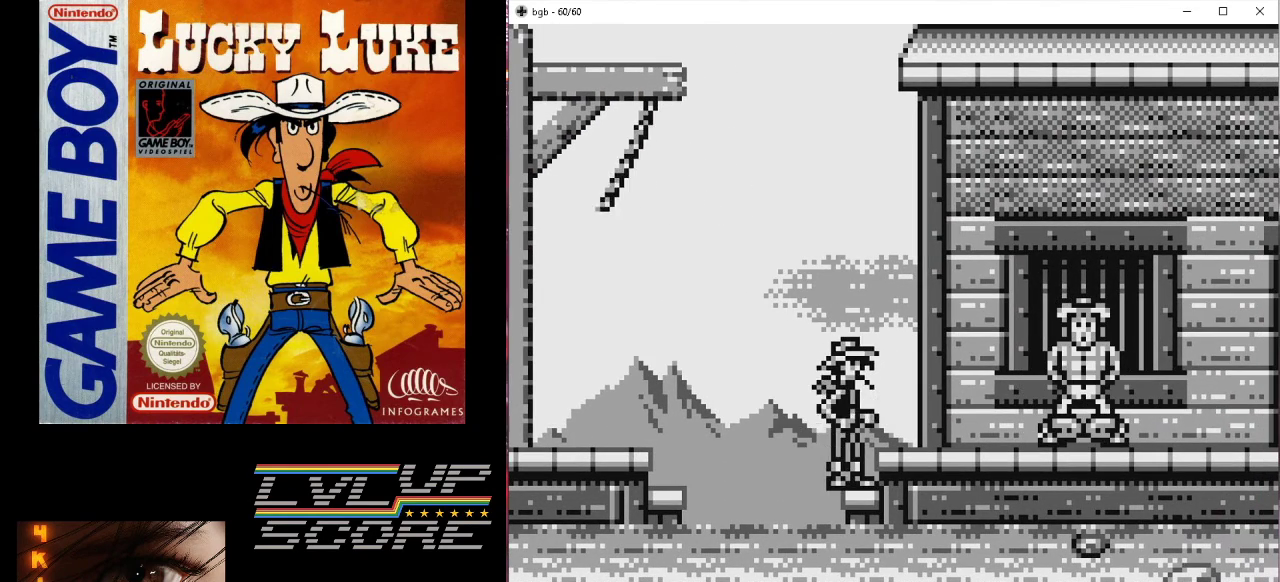
{"buttons": [], "events": [[33, "A", "down"], [200, "A", "up"]]}
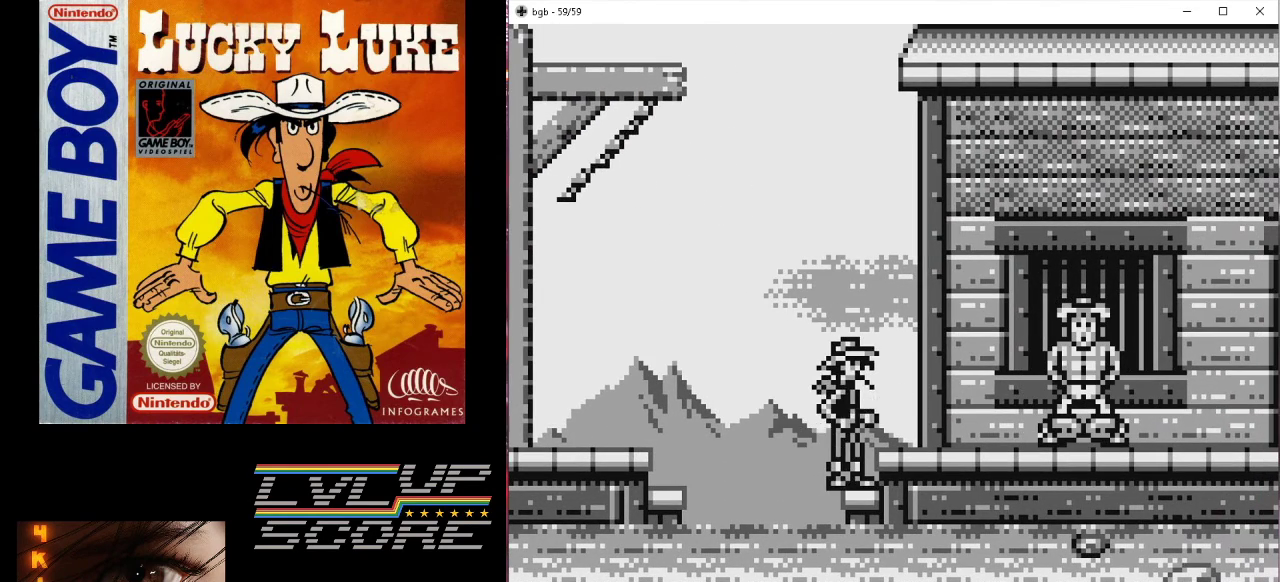
{"buttons": [], "events": [[100, "A", "down"], [333, "A", "up"]]}
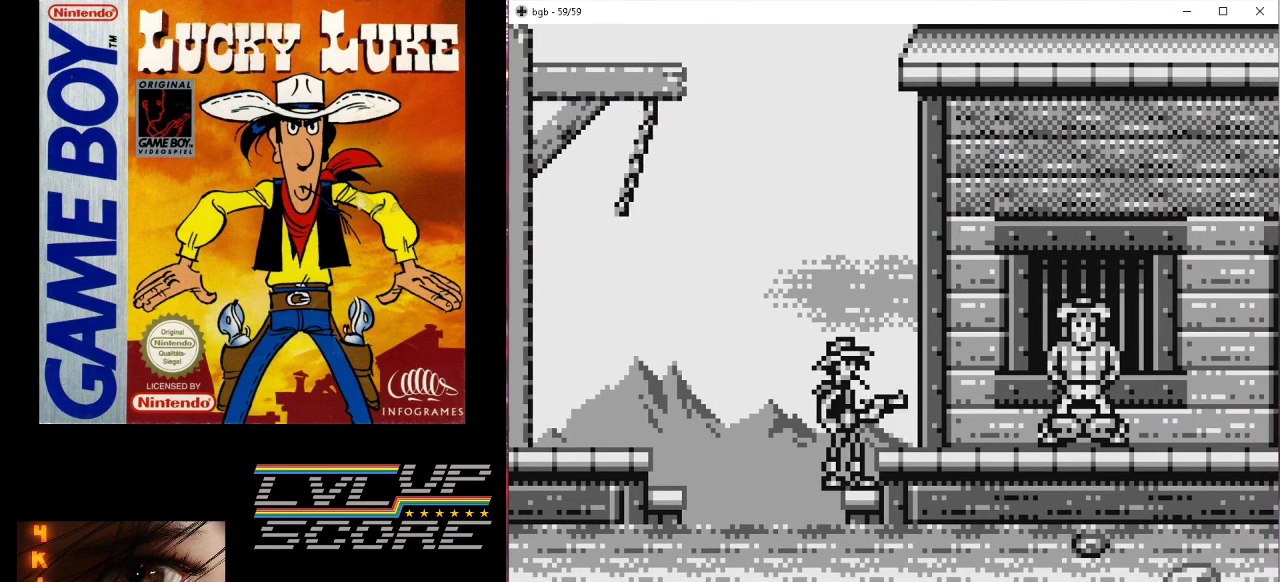
{"buttons": [], "events": [[167, "A", "down"], [333, "A", "up"]]}
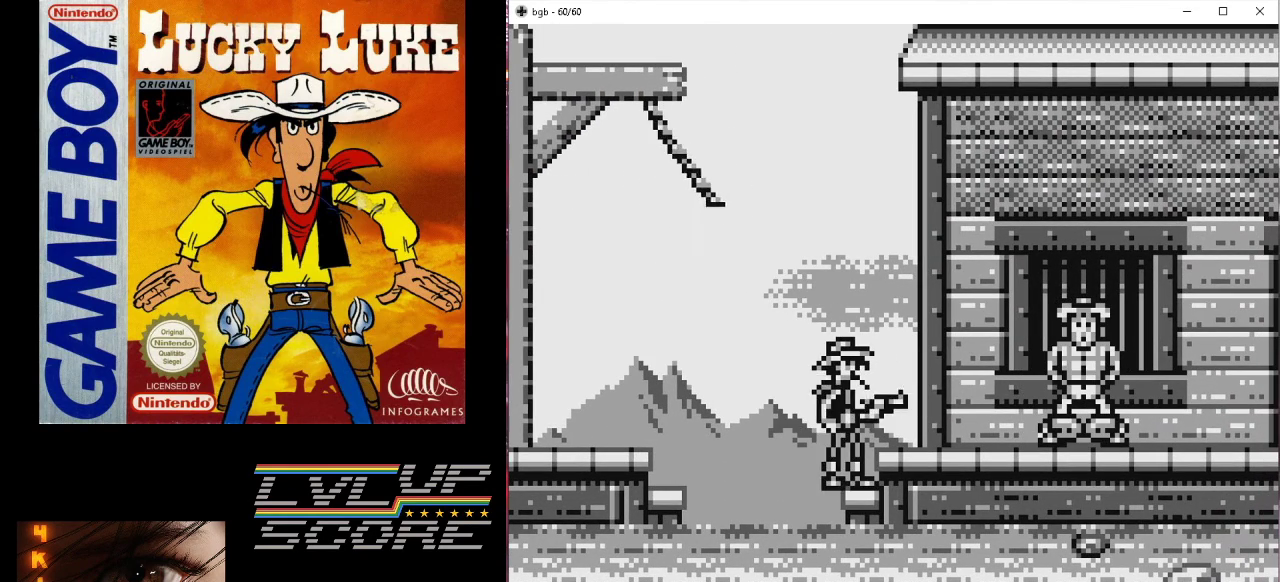
{"buttons": [], "events": [[200, "A", "down"], [367, "A", "up"]]}
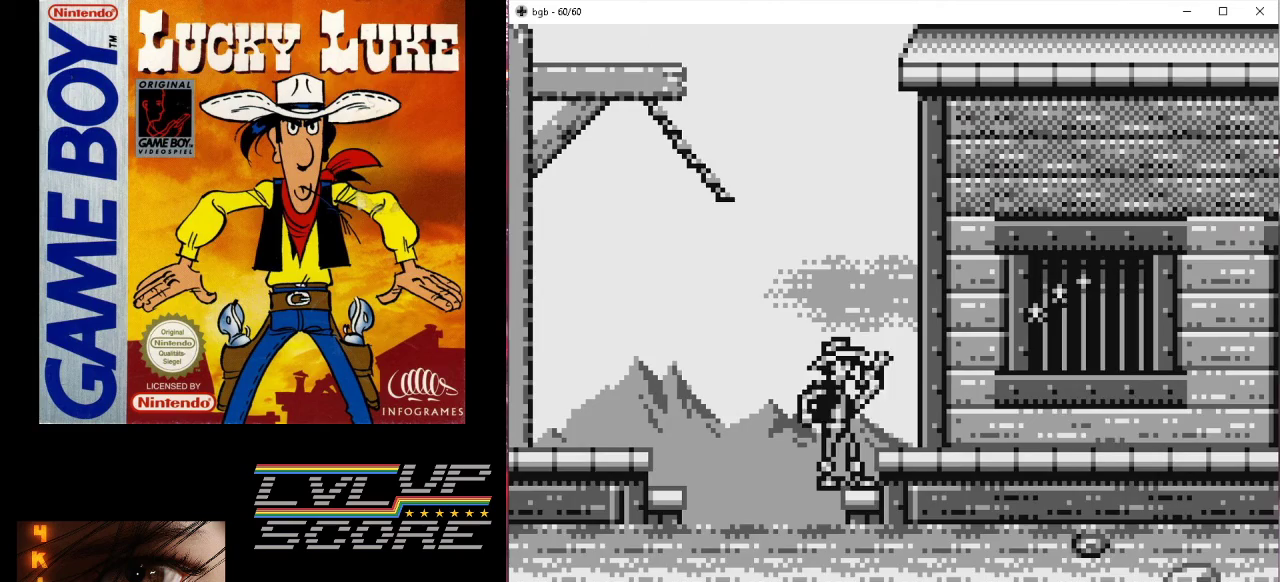
{"buttons": ["DPAD_RIGHT"], "events": [[400, "B", "down"], [433, "DPAD_RIGHT", "down"], [467, "B", "up"]]}
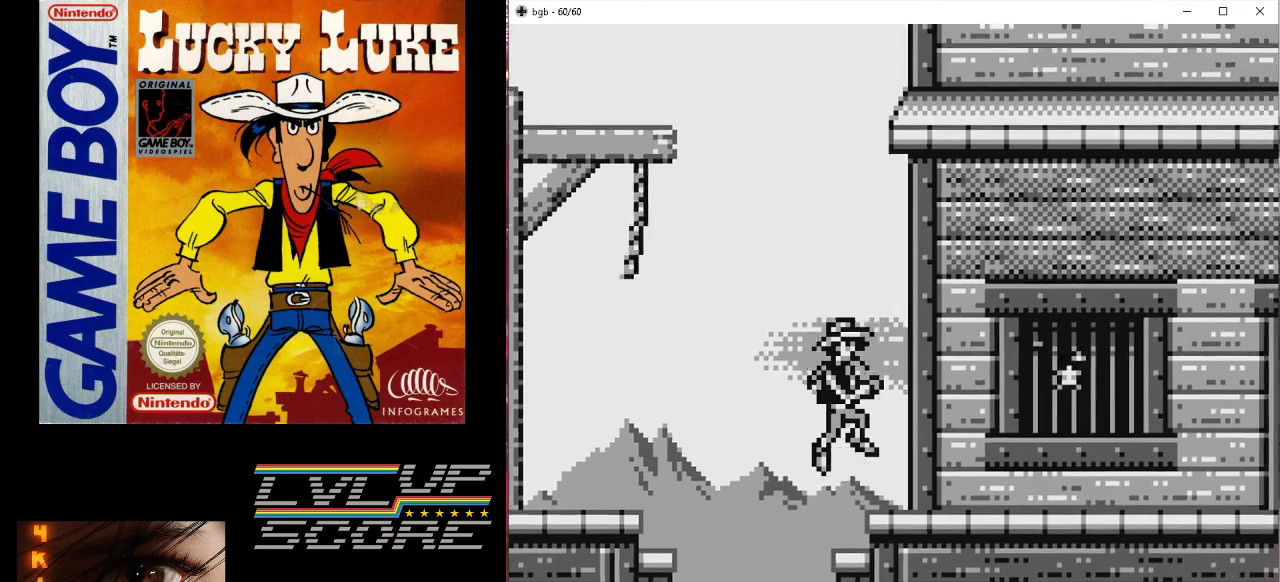
{"buttons": [], "events": [[400, "DPAD_RIGHT", "up"]]}
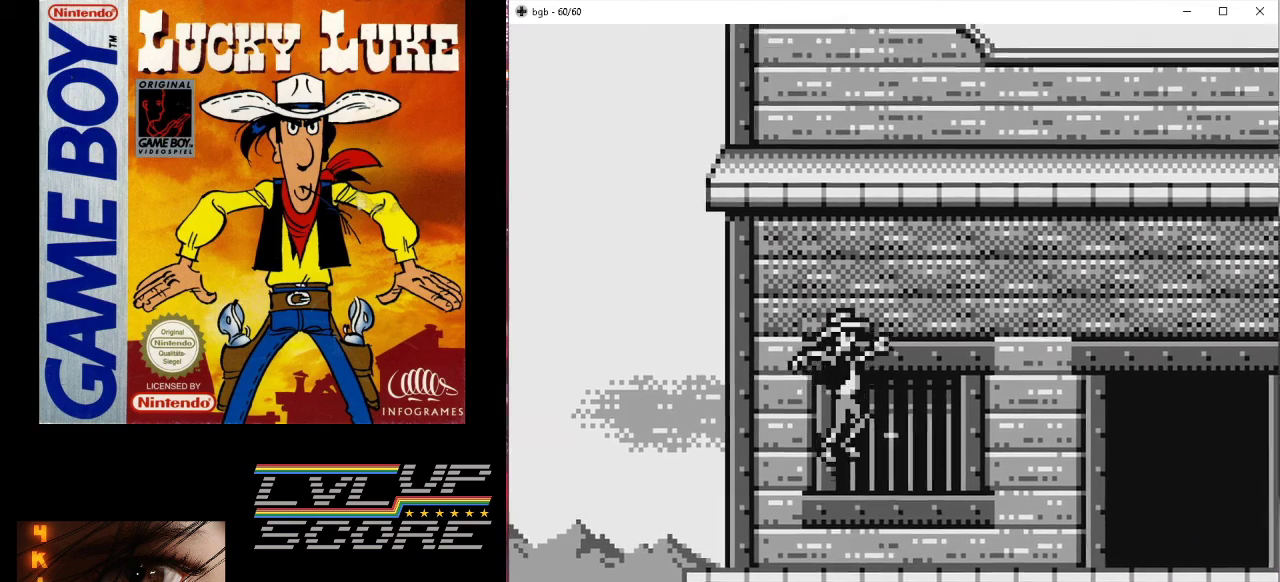
{"buttons": [], "events": []}
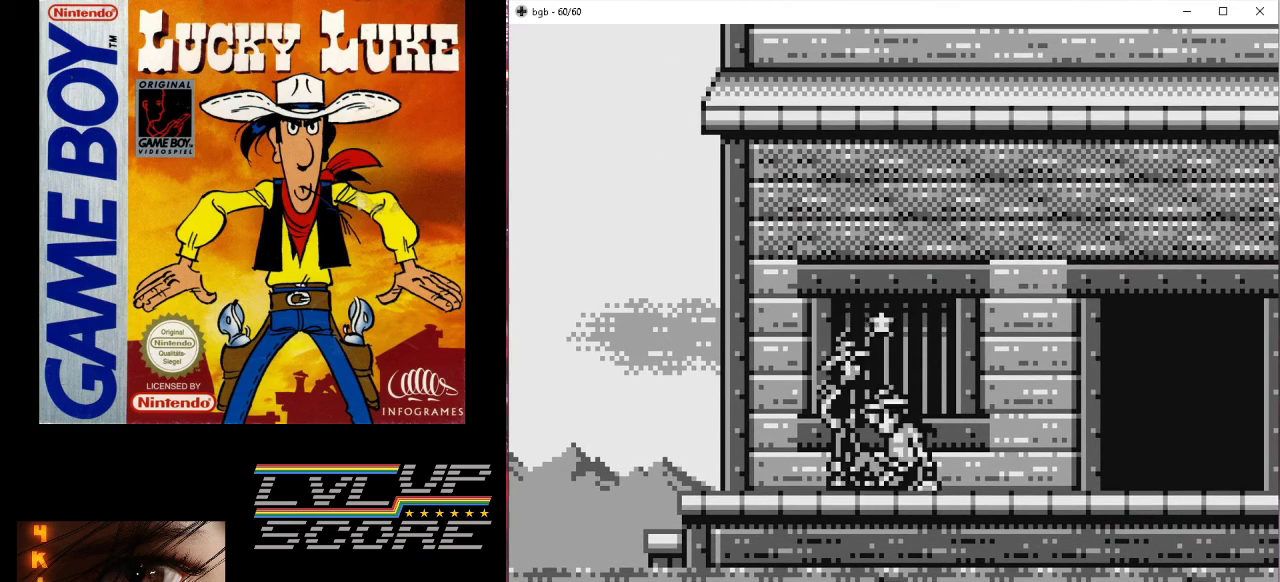
{"buttons": [], "events": []}
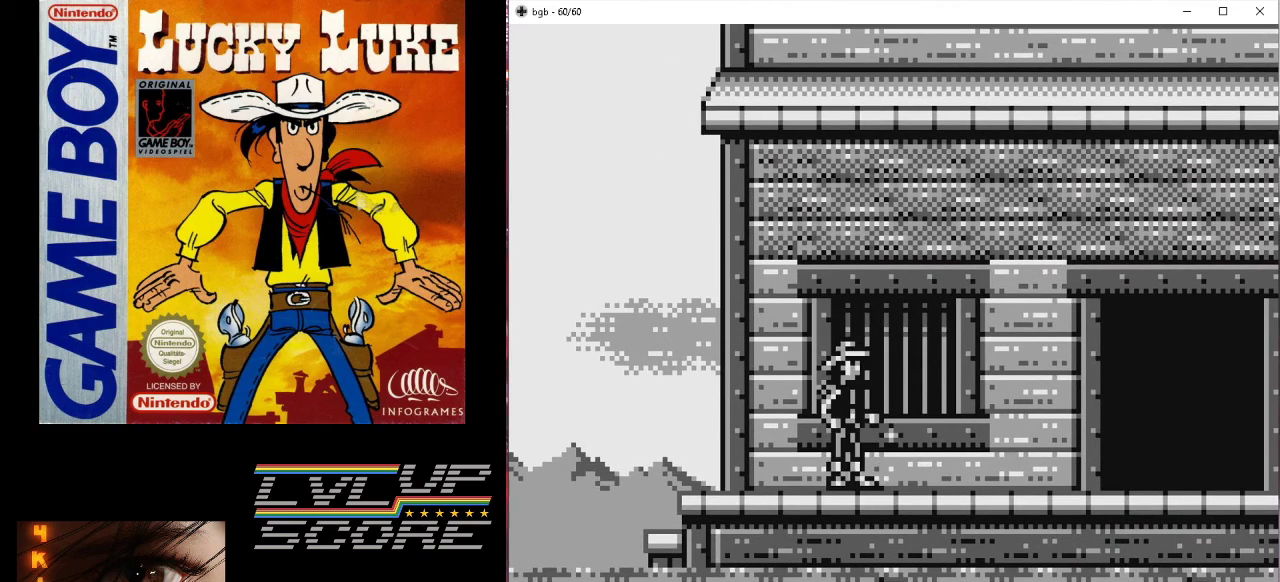
{"buttons": ["DPAD_RIGHT"], "events": [[267, "DPAD_RIGHT", "down"]]}
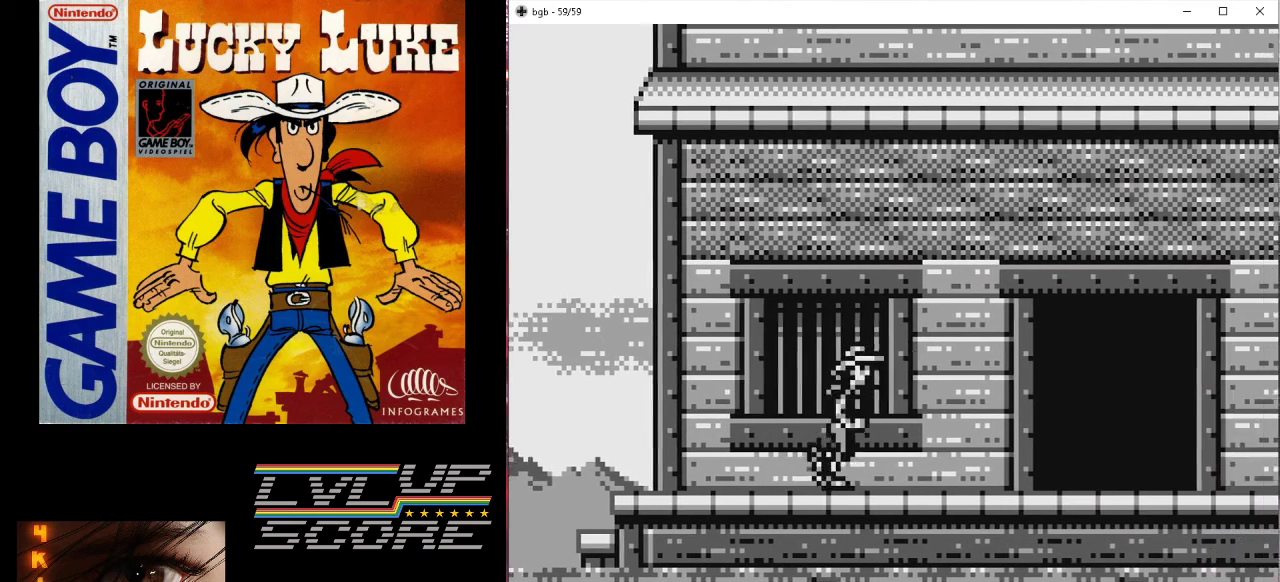
{"buttons": ["DPAD_RIGHT"], "events": []}
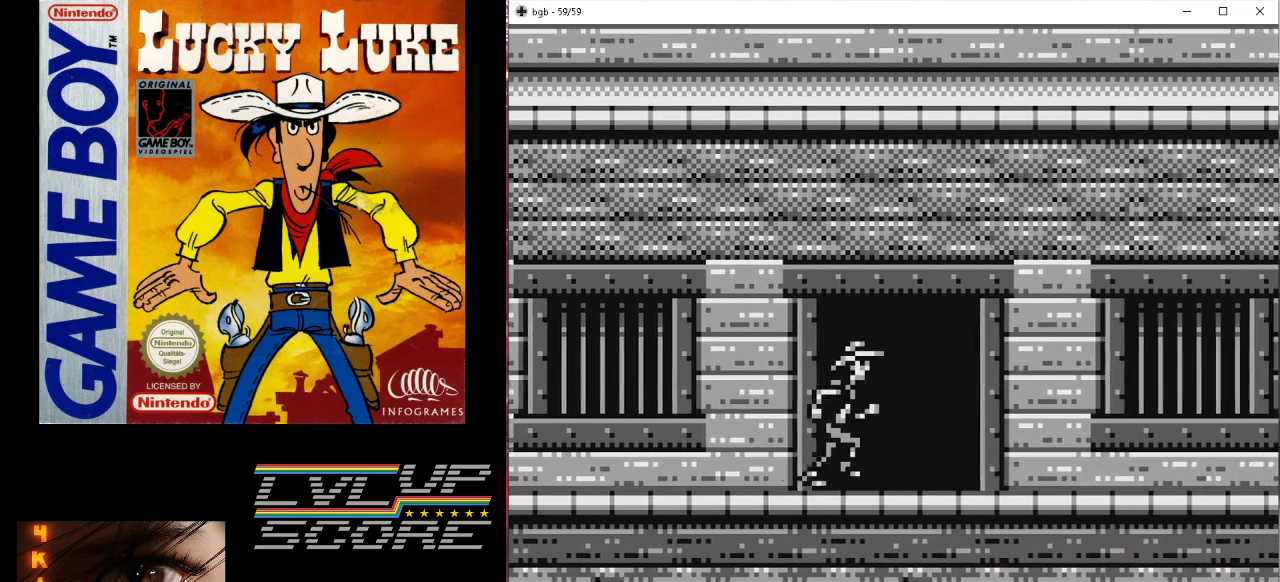
{"buttons": ["DPAD_RIGHT"], "events": []}
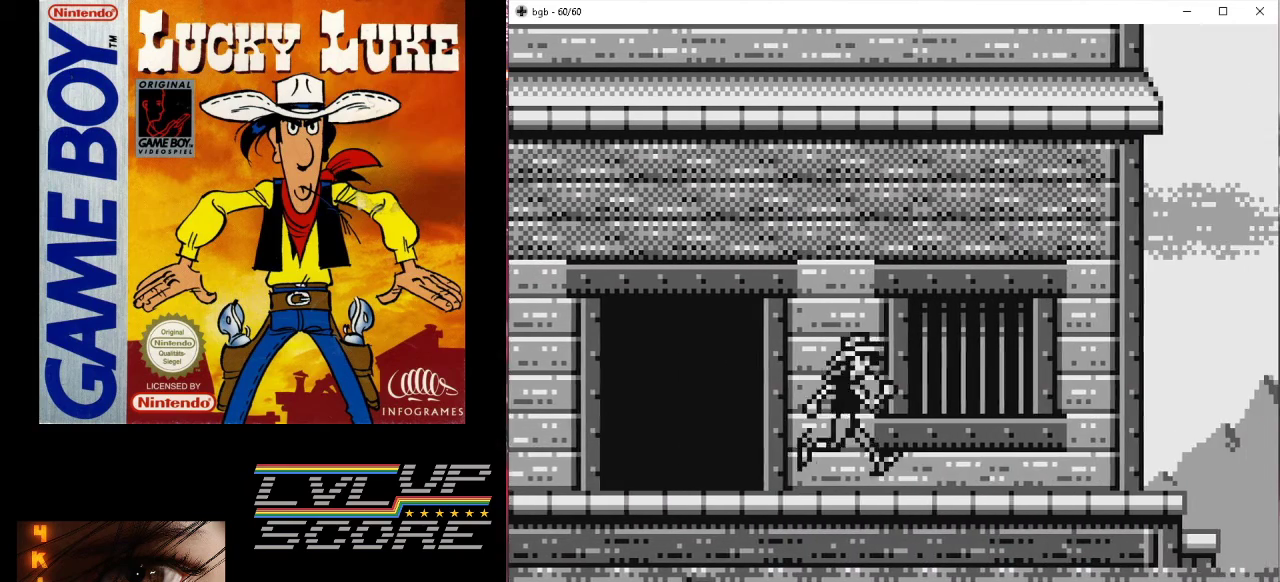
{"buttons": ["DPAD_RIGHT"], "events": []}
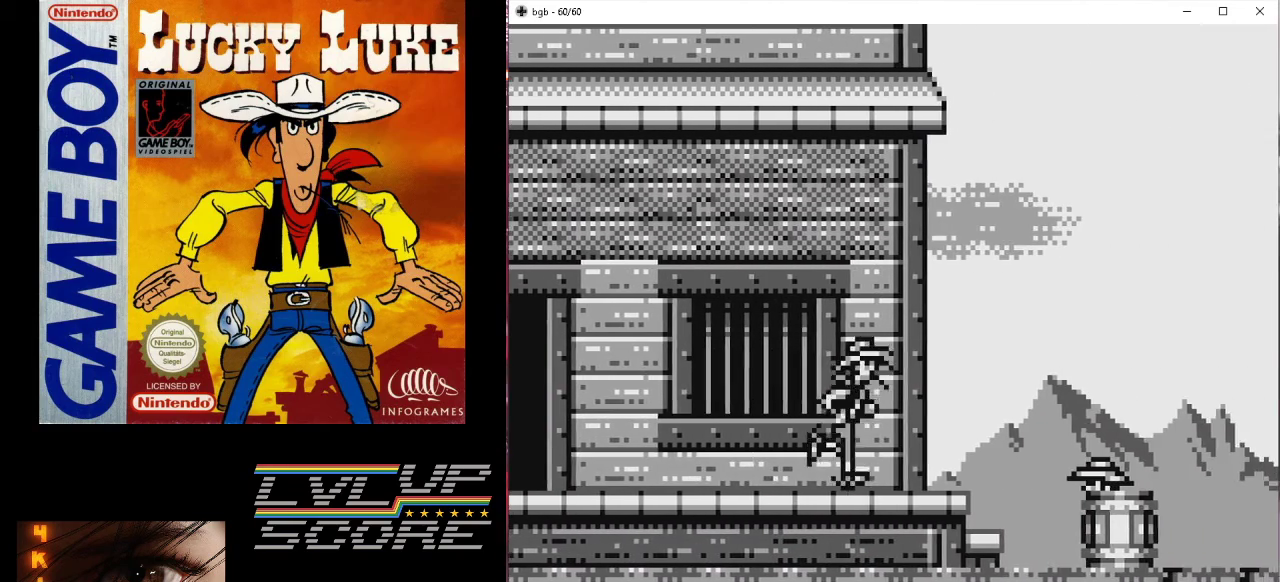
{"buttons": ["B", "DPAD_RIGHT"], "events": [[167, "B", "down"]]}
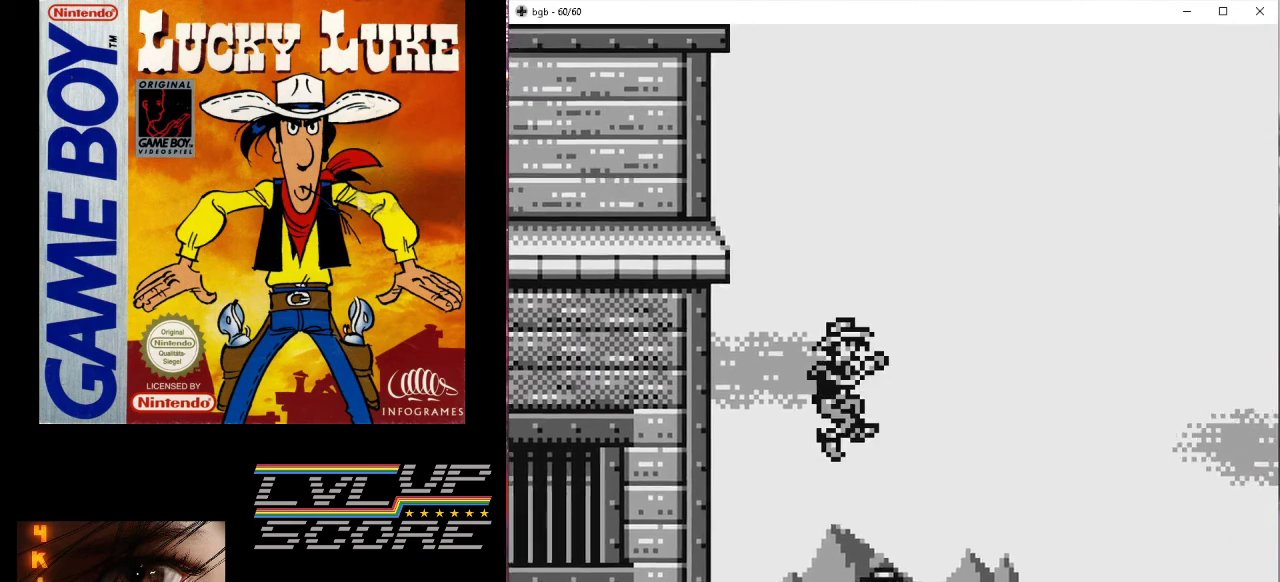
{"buttons": ["DPAD_RIGHT"], "events": [[300, "B", "up"]]}
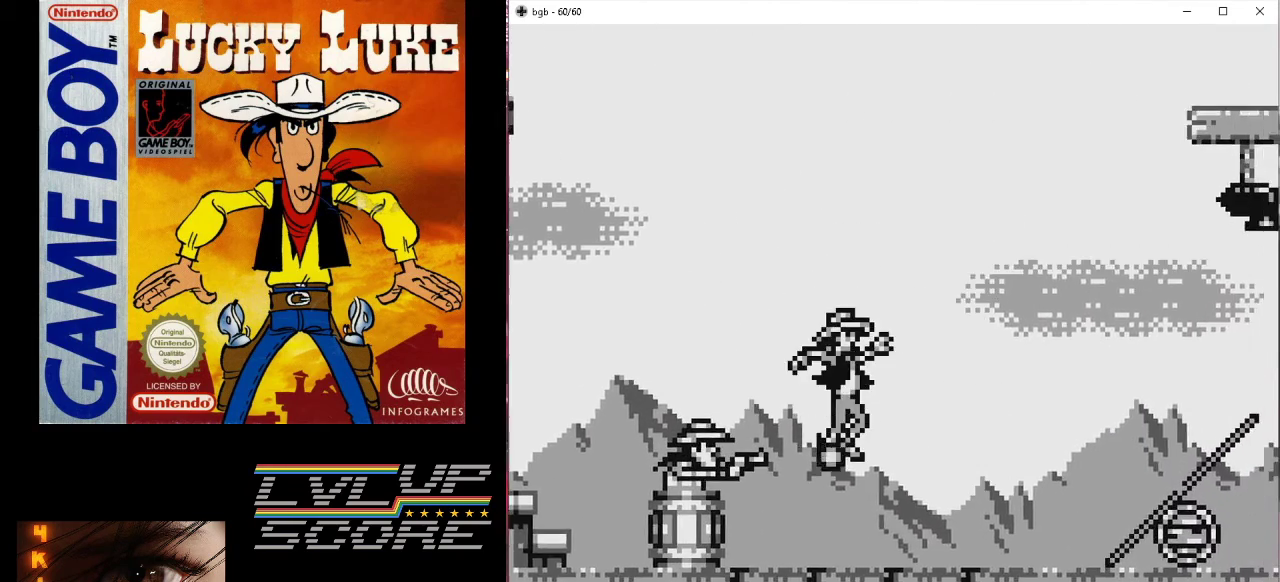
{"buttons": [], "events": [[133, "DPAD_RIGHT", "up"], [233, "DPAD_LEFT", "down"], [500, "DPAD_LEFT", "up"]]}
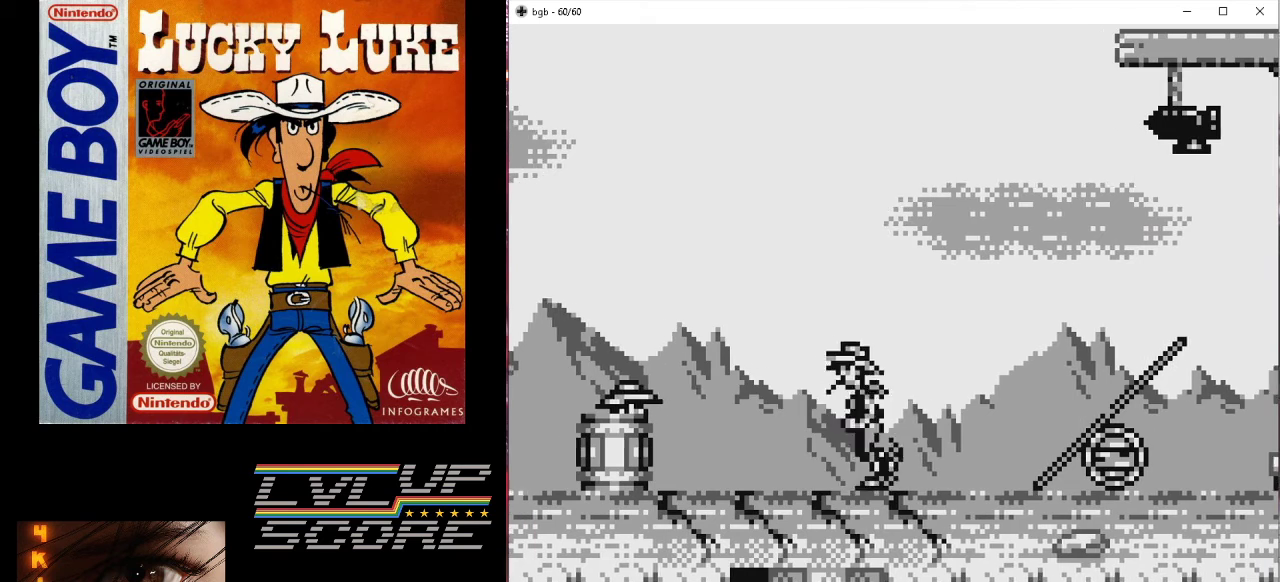
{"buttons": [], "events": [[33, "A", "down"], [167, "A", "up"]]}
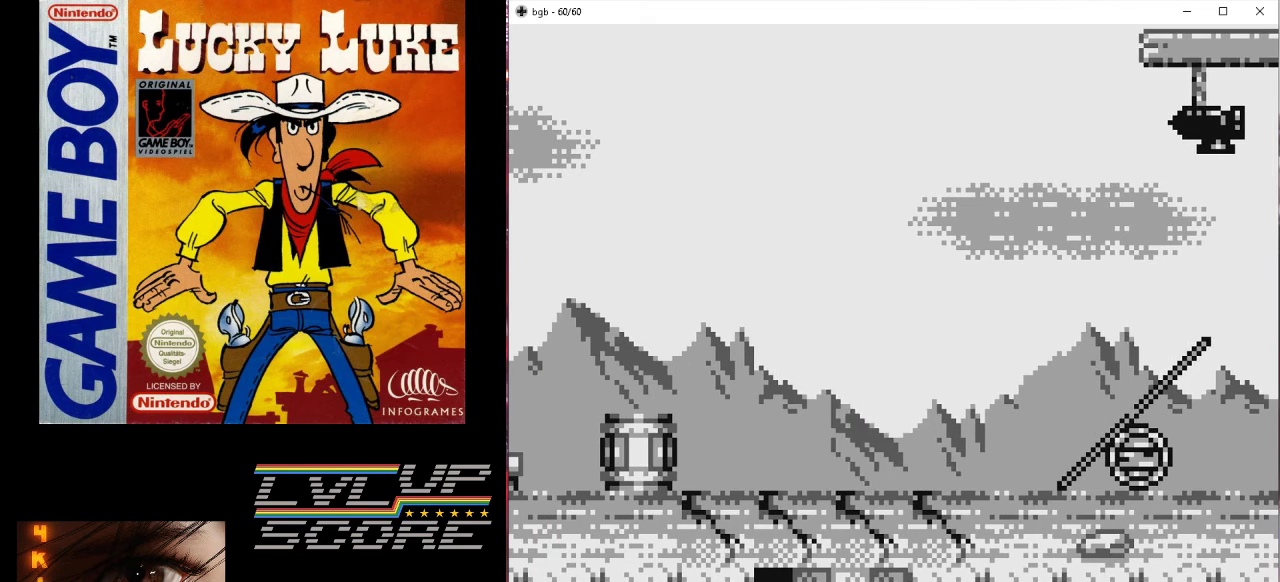
{"buttons": [], "events": [[167, "DPAD_LEFT", "down"], [300, "DPAD_LEFT", "up"]]}
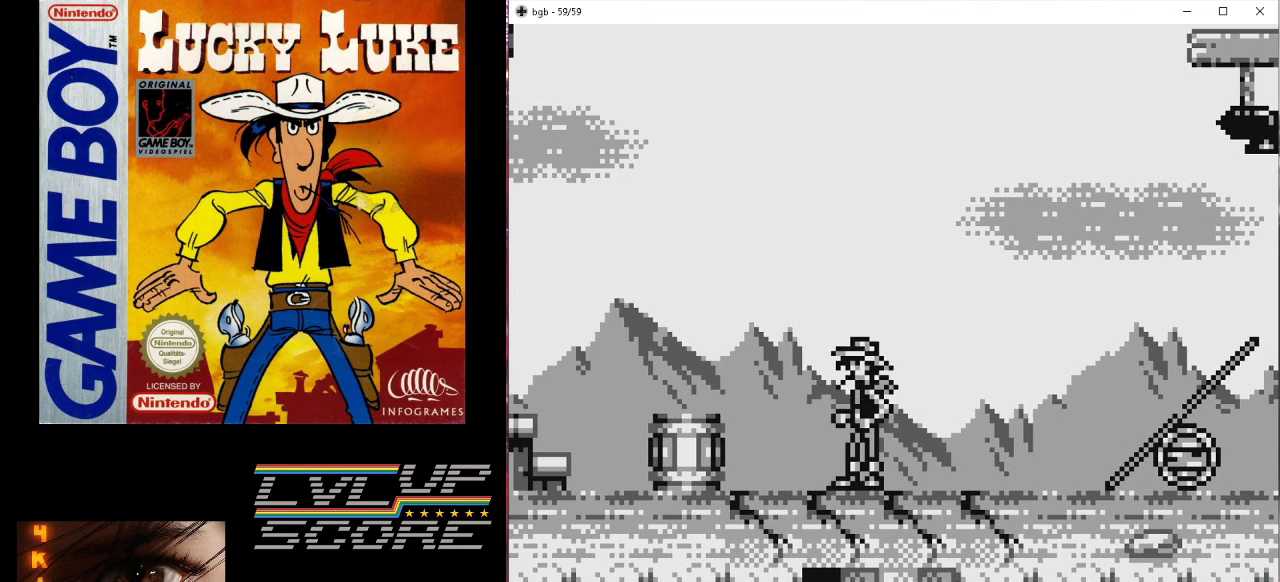
{"buttons": [], "events": []}